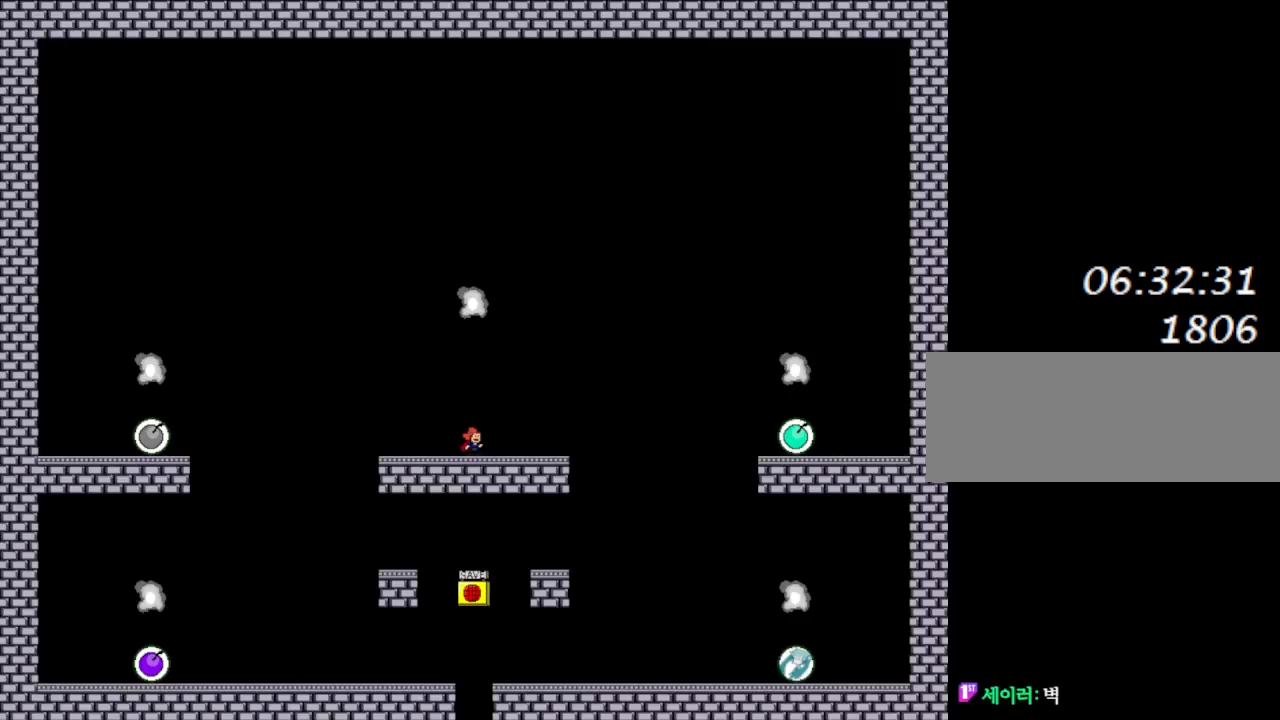
Gameplay with keyboard; each line is a JSON object with the keys held at the frame after it. "events" lists presses ("down") and releases ("up") of "down", "left", "lrotate", "r", "right", "rrotate", "up" and "z" between this image and that frame as [ms after this image, input, new state], when the widget could be followed in between. No other keys are recorded. Mouse input is not recorded. Key names are as the overlay labels them; some are game actions (e.g. jump) rather than physical keys.
{"keys": ["left"], "events": [[300, "left", "down"]]}
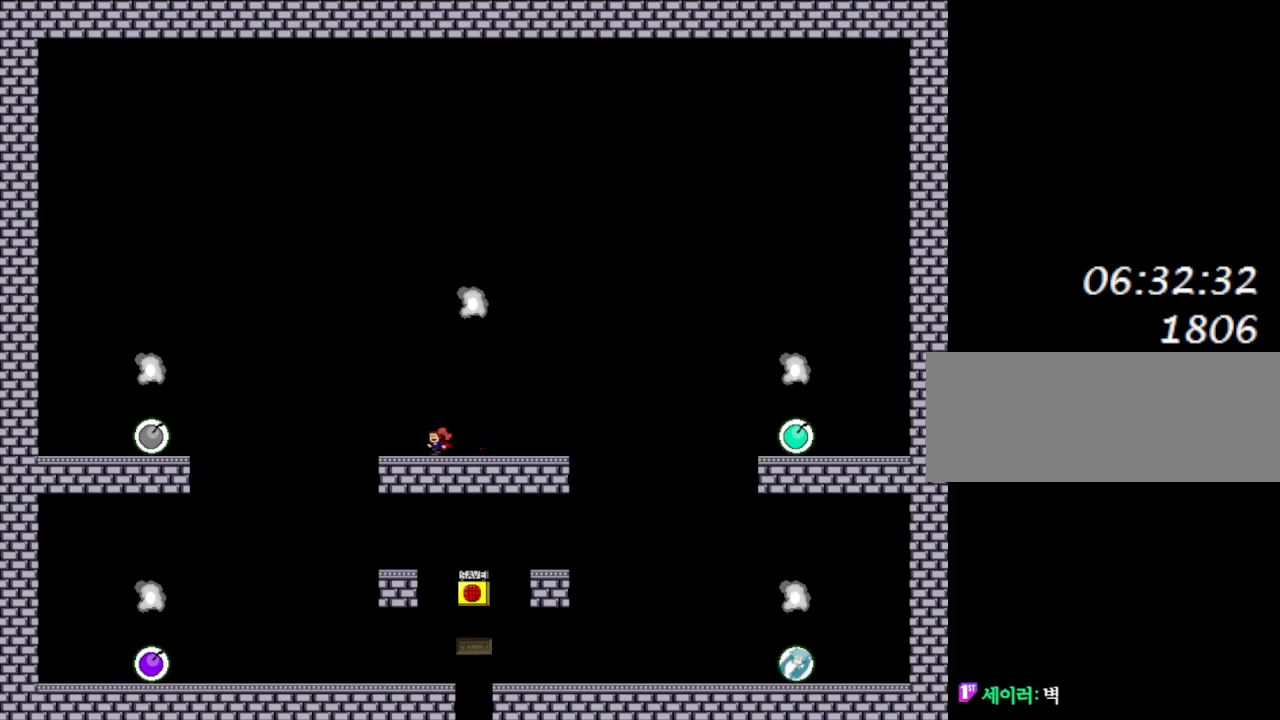
{"keys": ["right"], "events": [[433, "left", "up"], [467, "right", "down"]]}
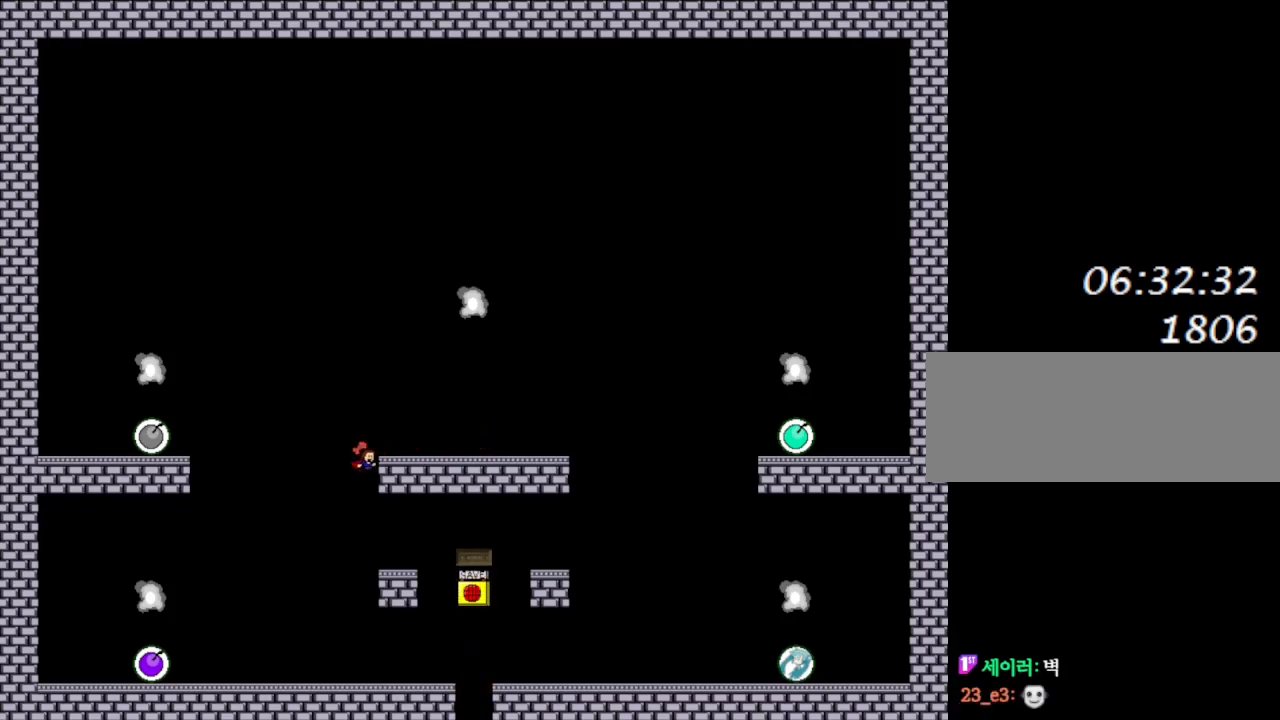
{"keys": [], "events": [[500, "right", "up"]]}
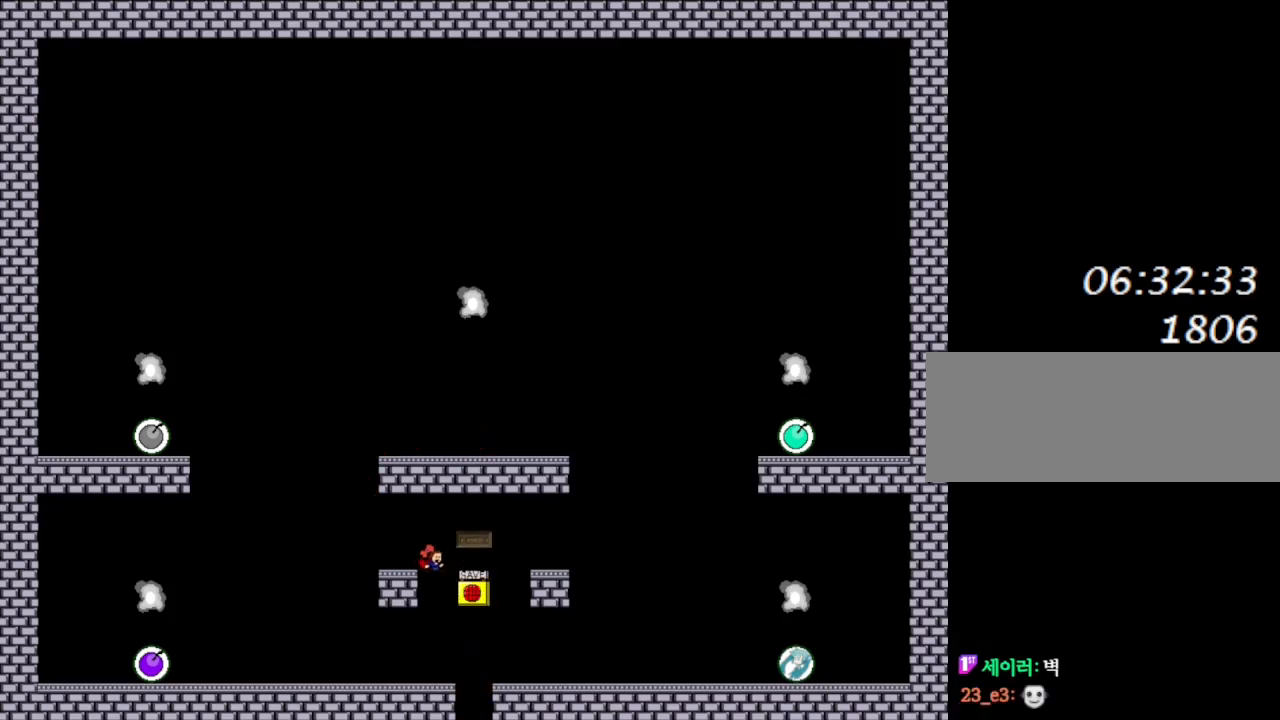
{"keys": [], "events": [[183, "z", "down"], [333, "z", "up"]]}
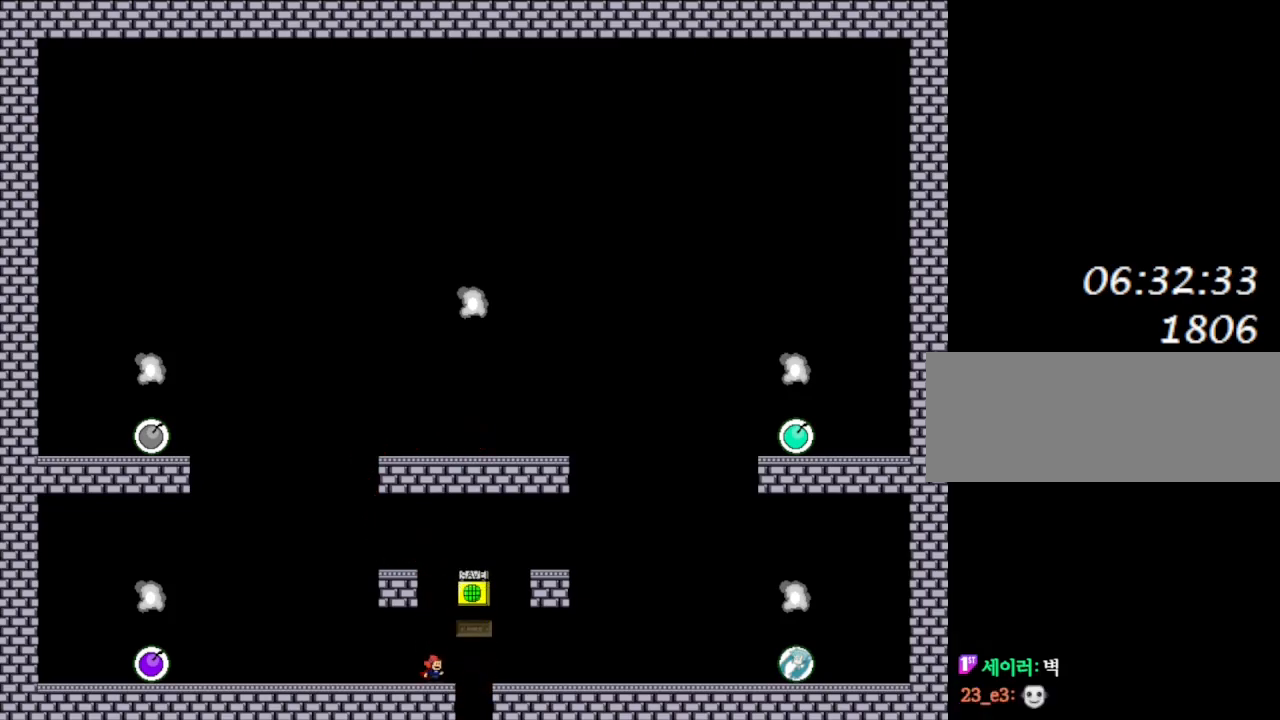
{"keys": [], "events": []}
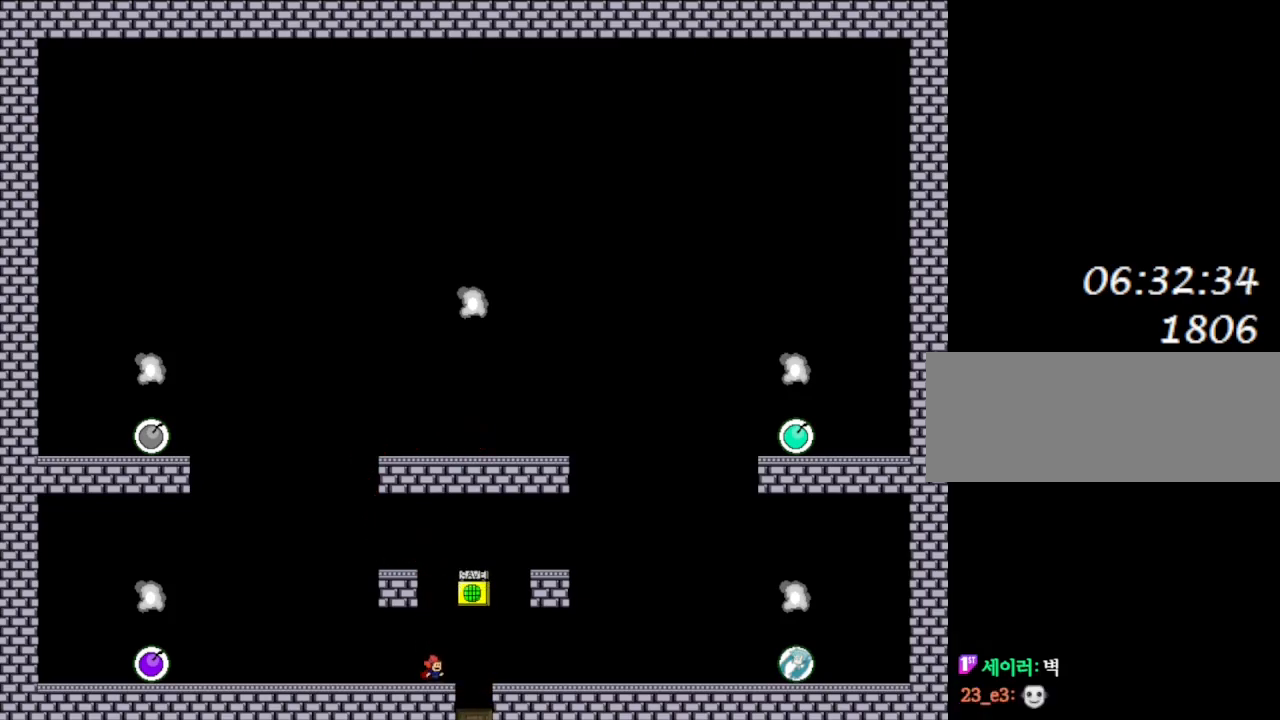
{"keys": [], "events": []}
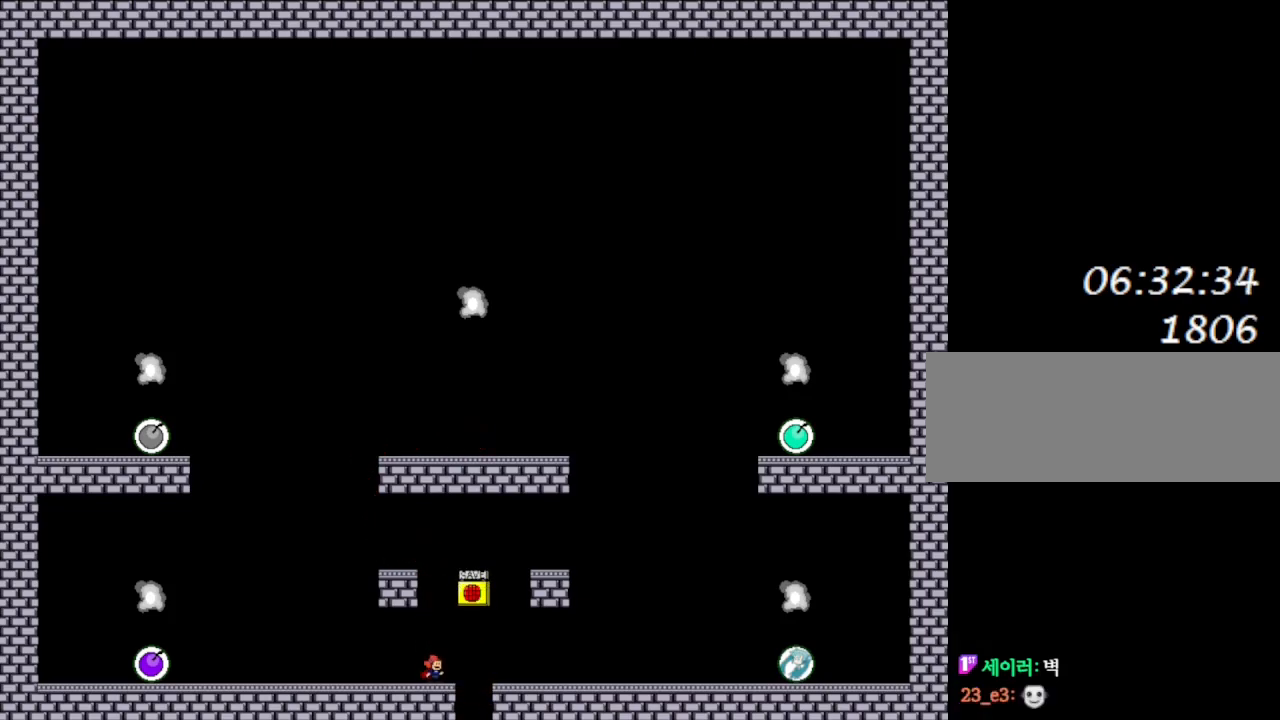
{"keys": [], "events": []}
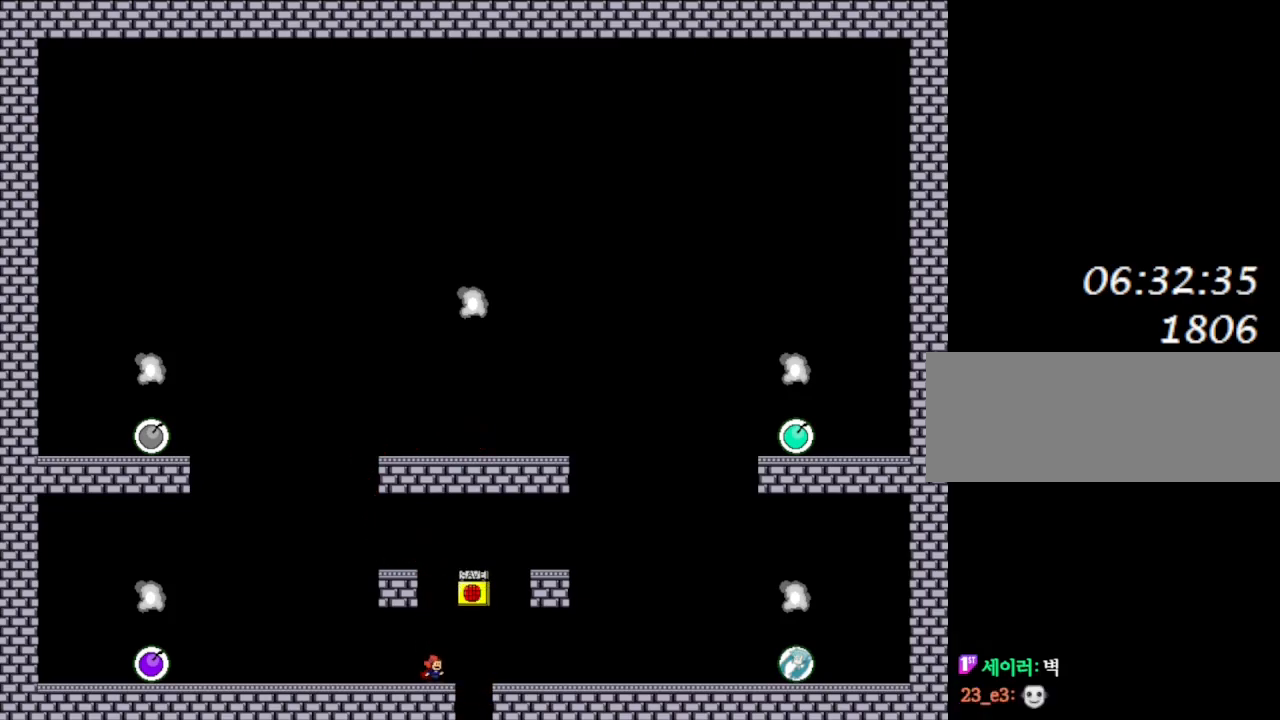
{"keys": [], "events": []}
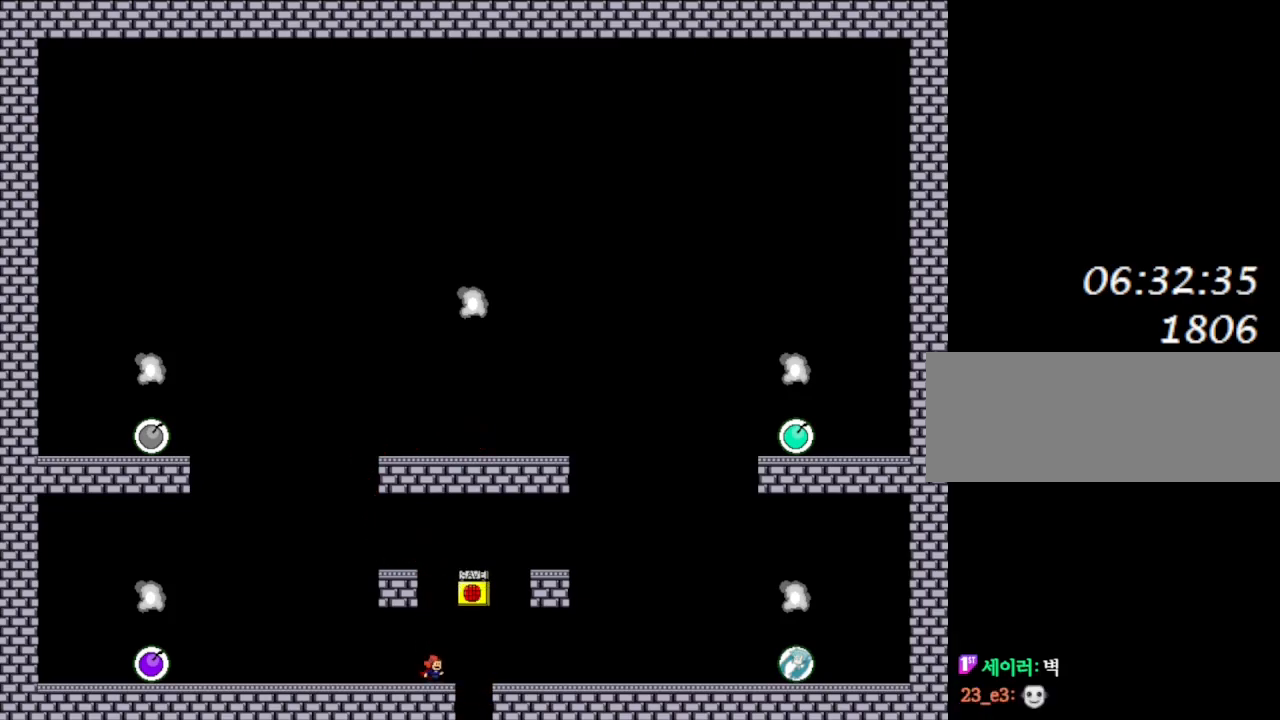
{"keys": [], "events": []}
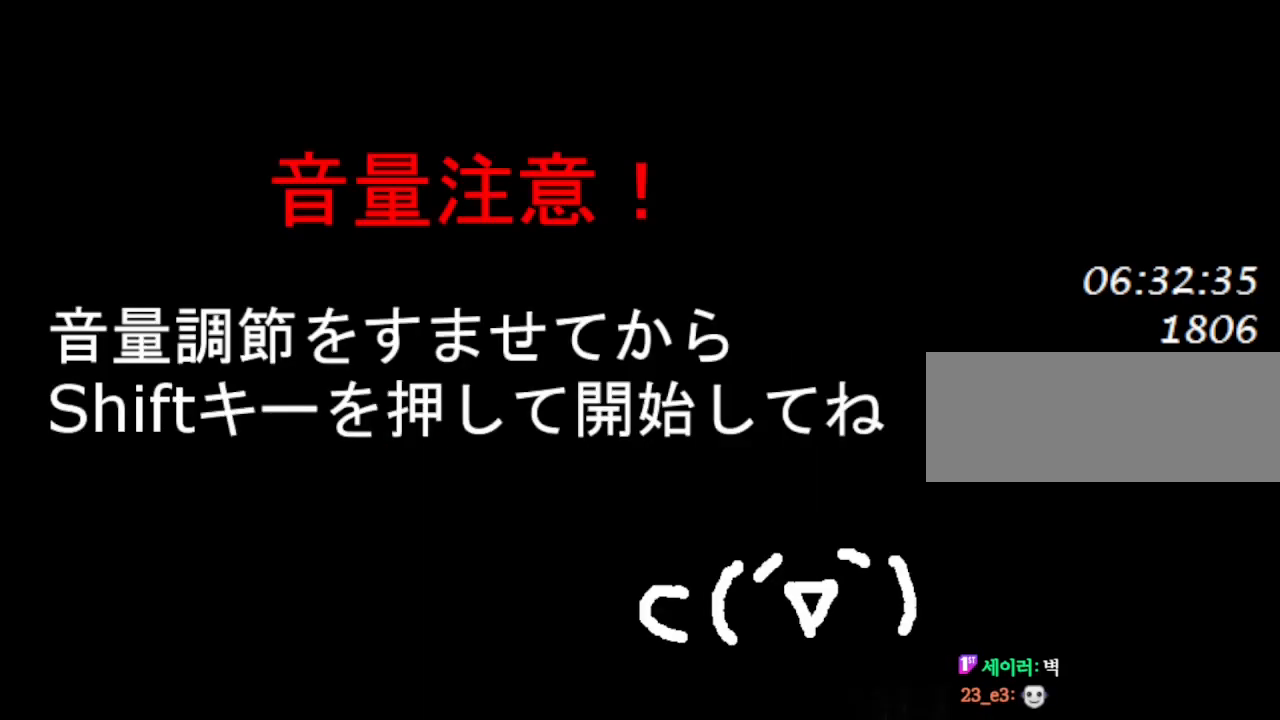
{"keys": [], "events": [[33, "lrotate", "down"], [133, "lrotate", "up"]]}
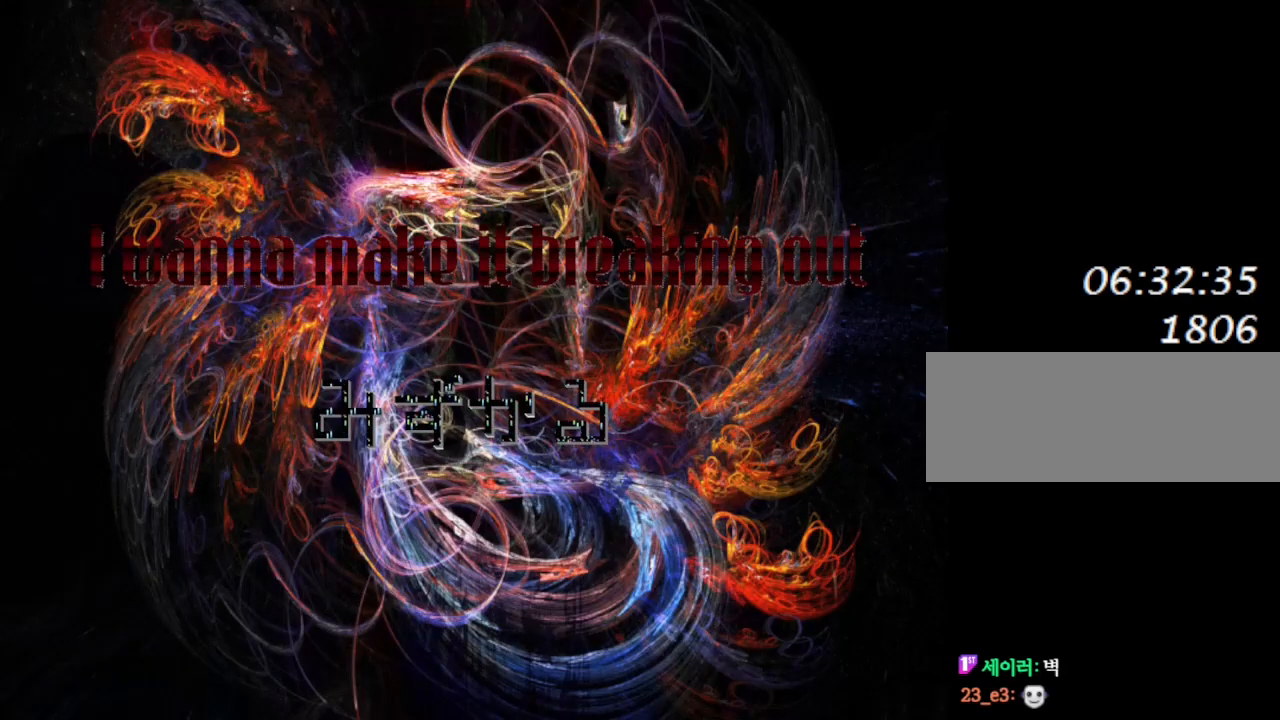
{"keys": [], "events": [[17, "right", "down"], [133, "right", "up"]]}
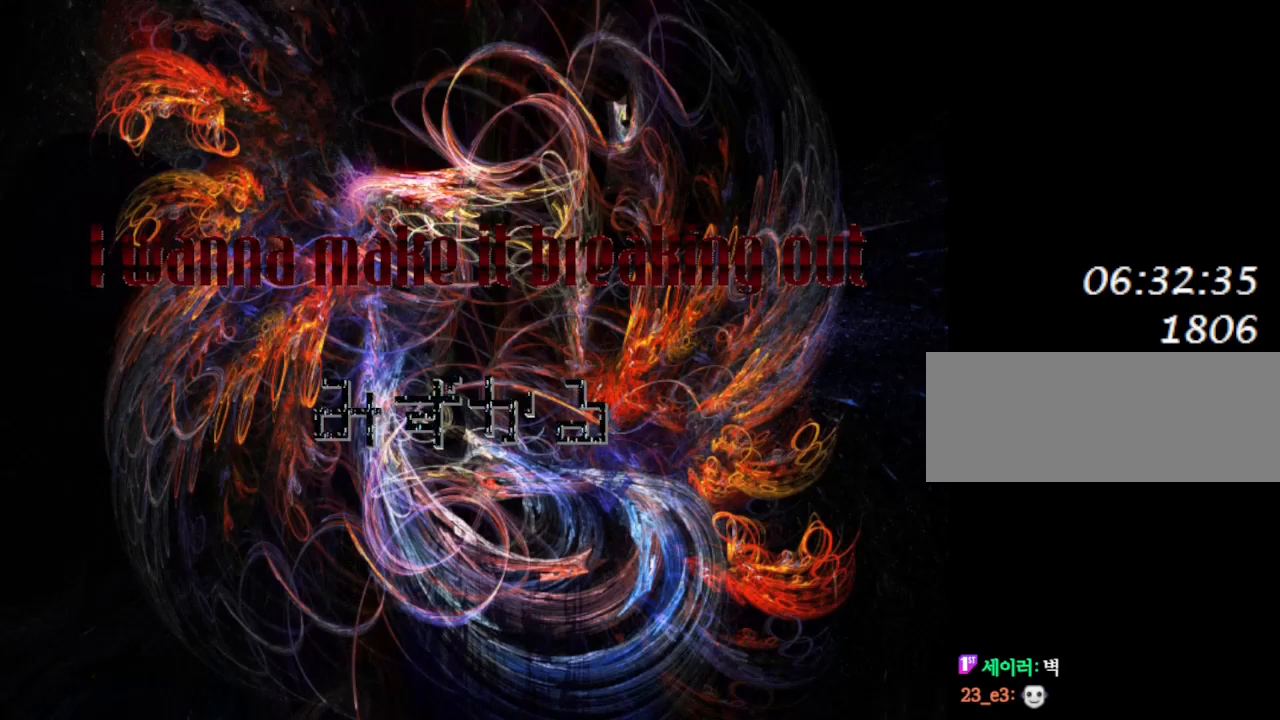
{"keys": [], "events": [[50, "lrotate", "down"], [200, "lrotate", "up"], [433, "right", "down"], [500, "right", "up"]]}
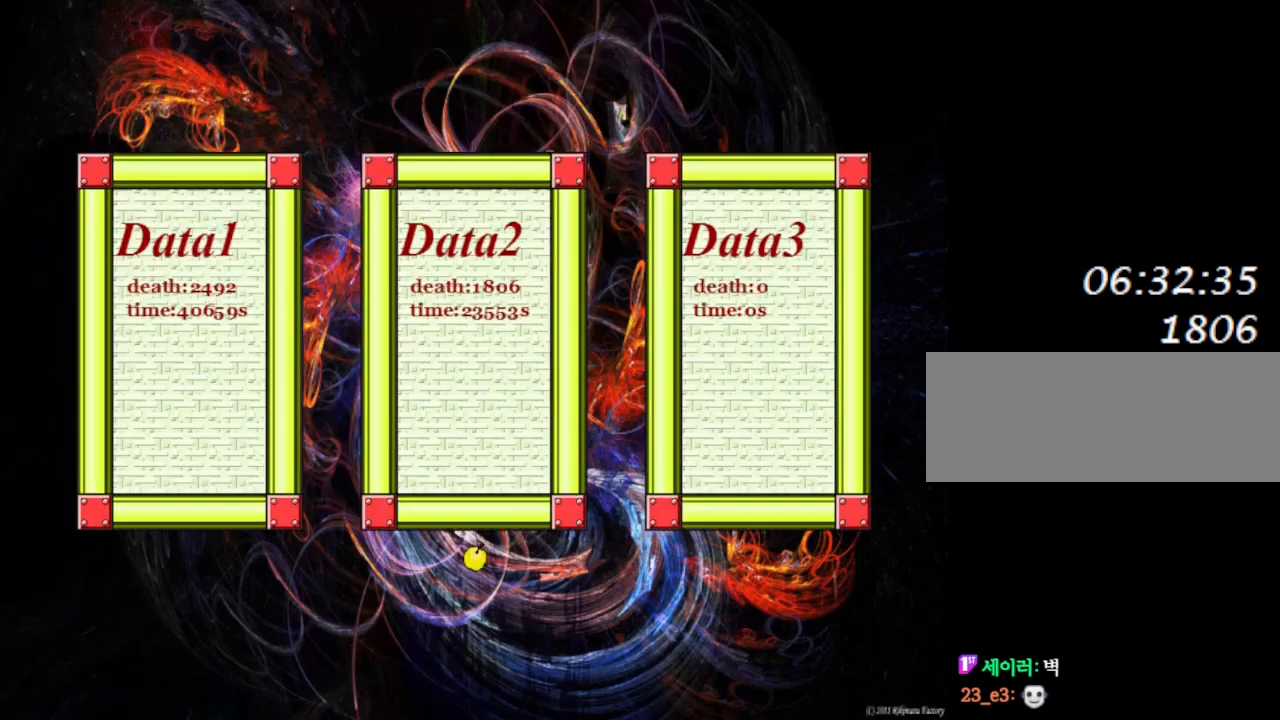
{"keys": [], "events": []}
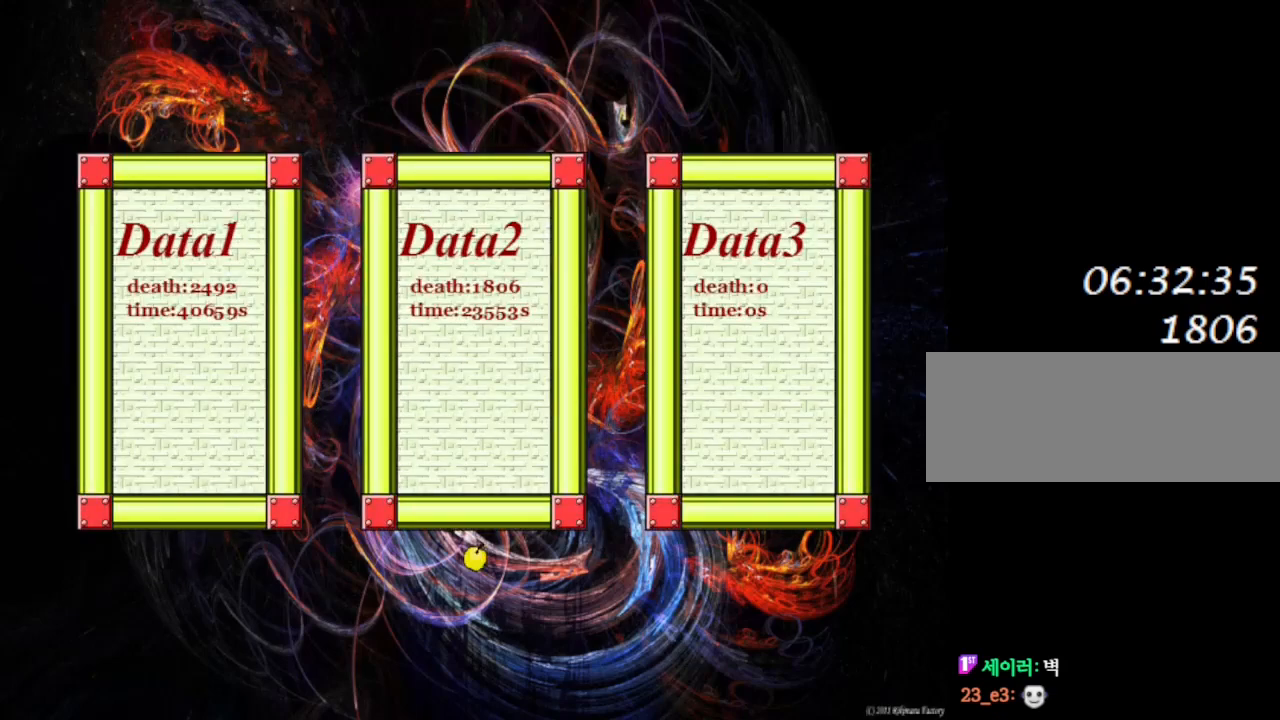
{"keys": [], "events": []}
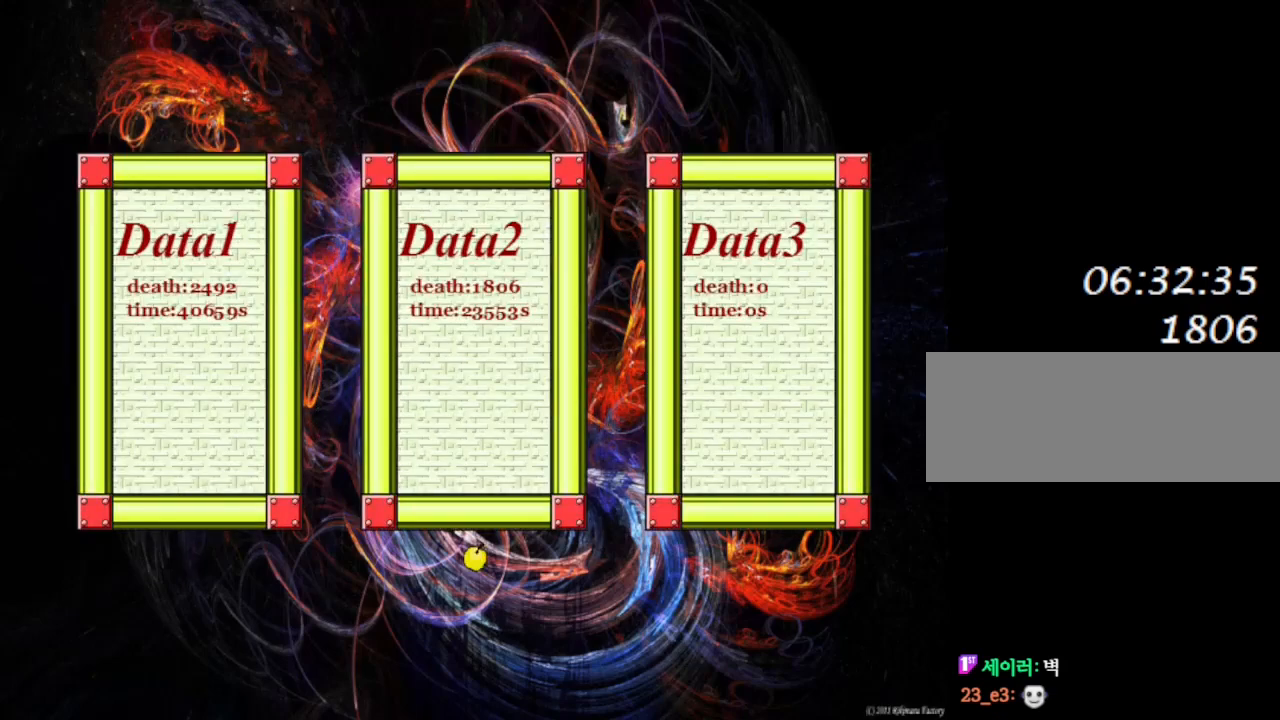
{"keys": [], "events": []}